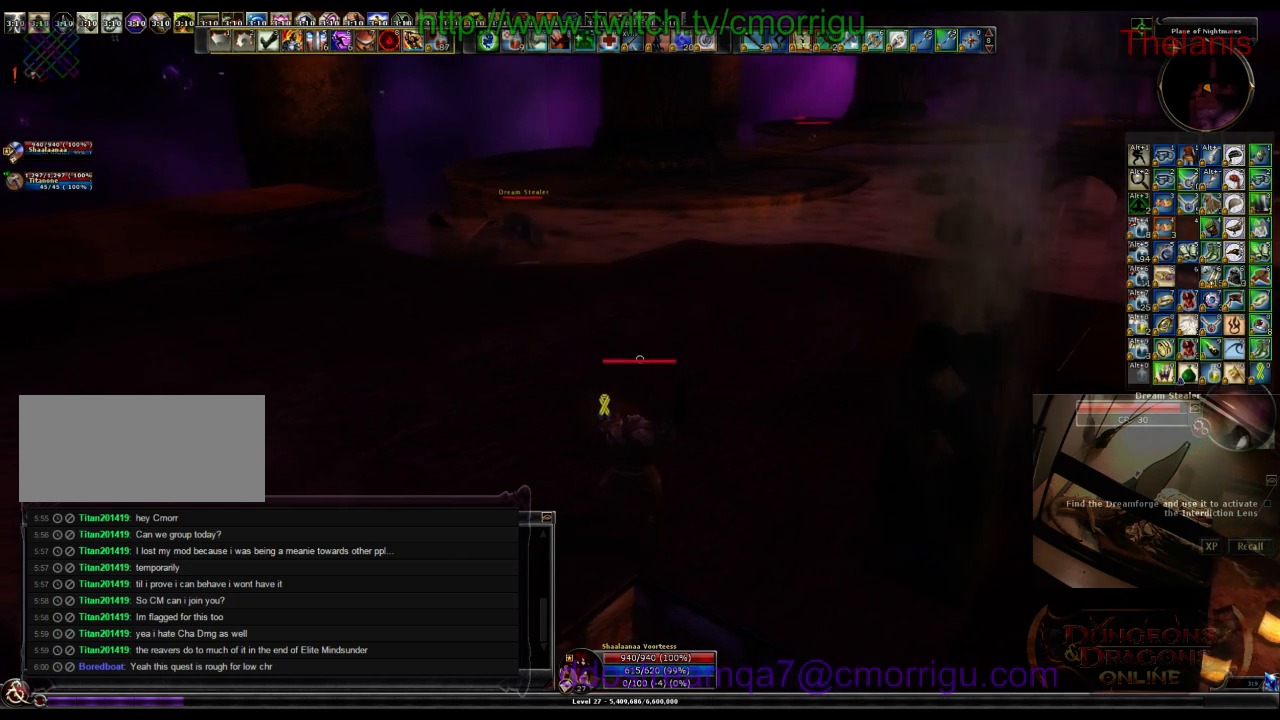
Gameplay with keyboard; each line is a JSON object with the keys held at the frame after it. "events" lists presses ("down") and releases ("up") of ".", "/", "0", "1", "2", "3", "4", "5", "6", "7", "8", "9", "a", "b", "backslash", "backspace", "c", "caps_lock", "comma", "ctrl_l", "ctrl_r", "d", "e", "equals", "escape", "f", "f1", "f10", "f11", "f12", "f2", "f3", "f4", "f5", "f6", "f7", "f8", "f9", "g", "h", "i", "j", "k", "l", "lbracket", "m", "minus", "n", "o", "p", "q", "quote", "r", "rbracket", "return", "s", "semicolon", "shift_l", "shift_r", "space", "t", "tab", "tilde", "u", "v", "w", "x", "y" and "z" between this image and that frame as [ms after this image, input, new state], when the widget could be followed in between. No other keys are recorded. Mouse input is not recorded.
{"keys": ["a", "w"], "events": [[200, "w", "down"]]}
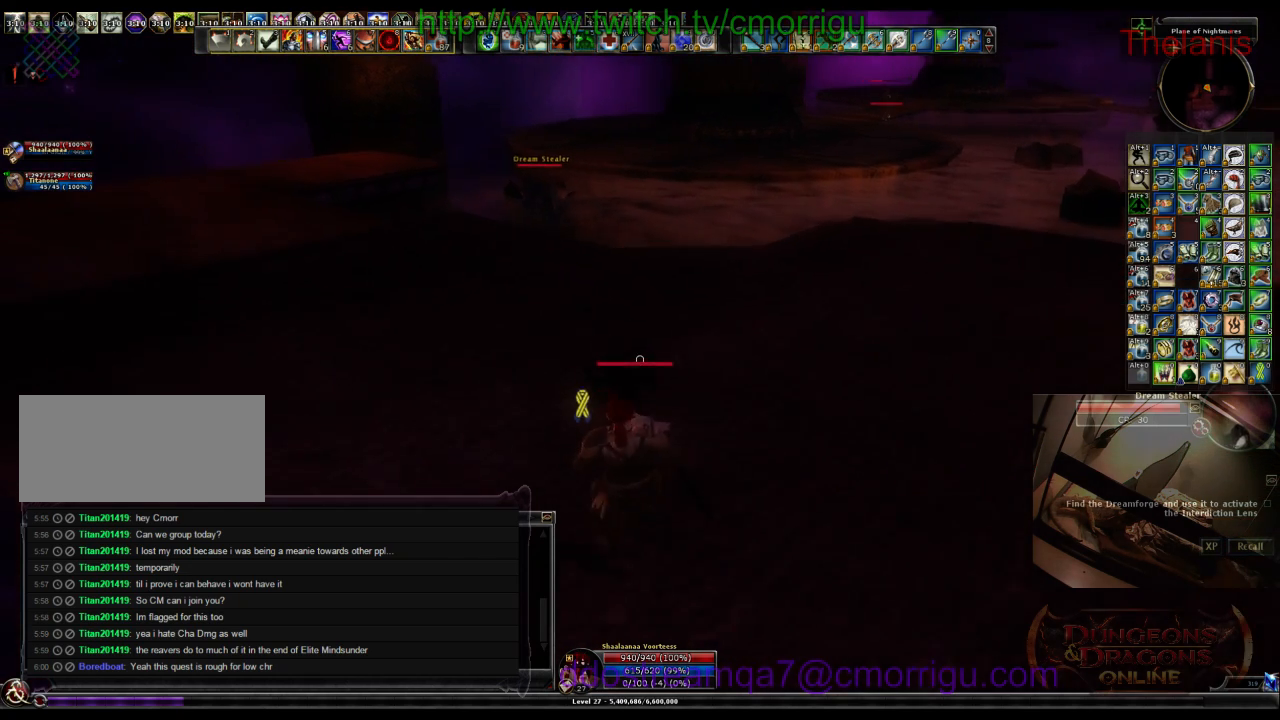
{"keys": ["w"], "events": [[167, "a", "up"]]}
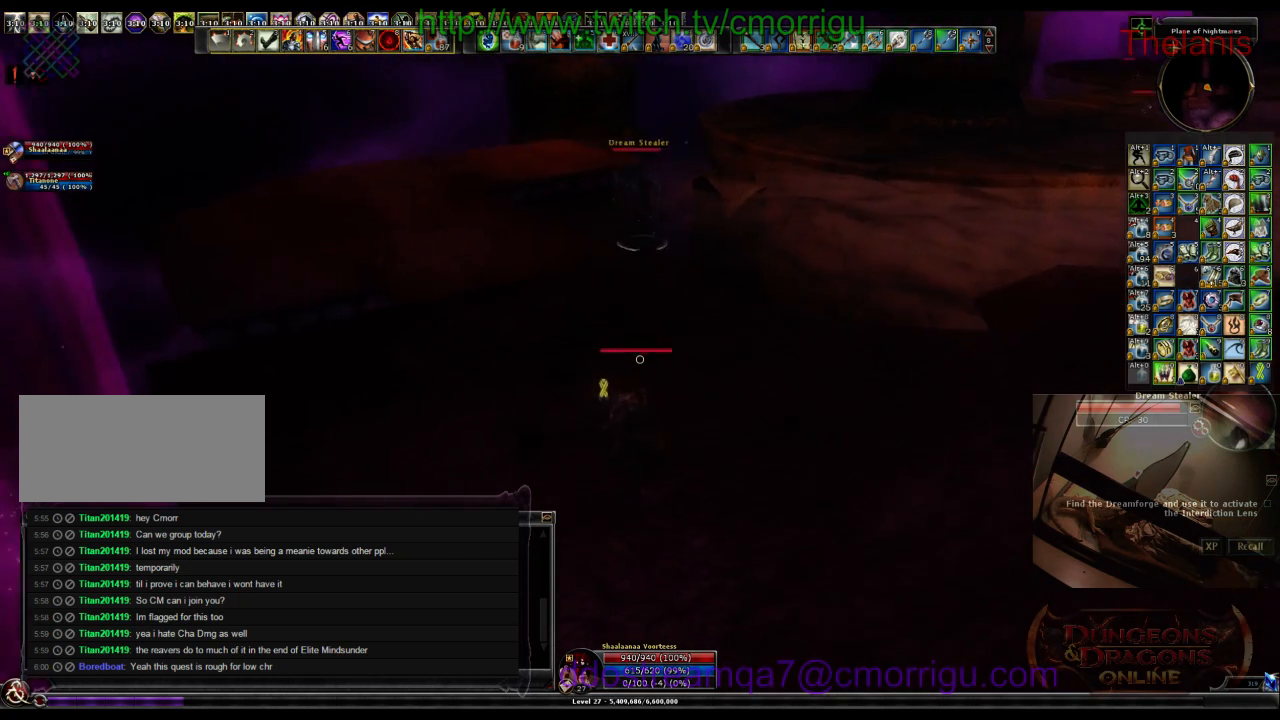
{"keys": ["a", "w"], "events": [[433, "a", "down"]]}
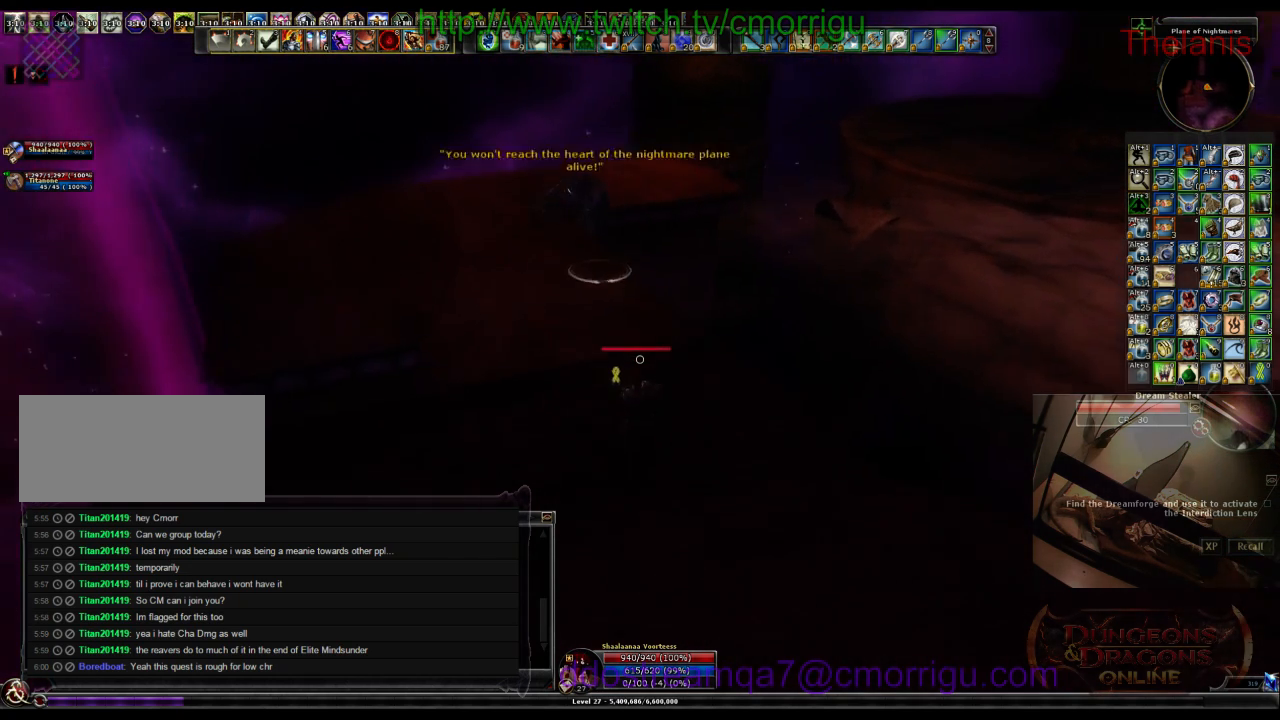
{"keys": ["w"], "events": [[33, "a", "up"]]}
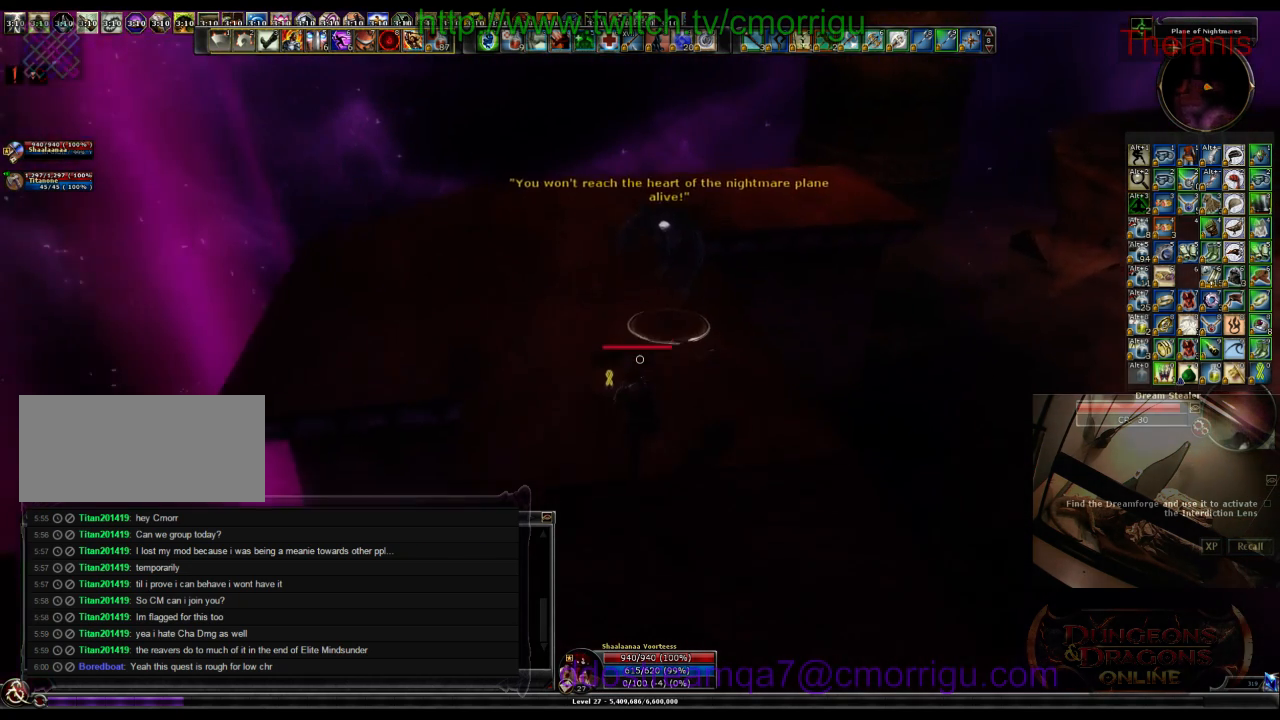
{"keys": ["1"], "events": [[333, "w", "up"], [367, "1", "down"]]}
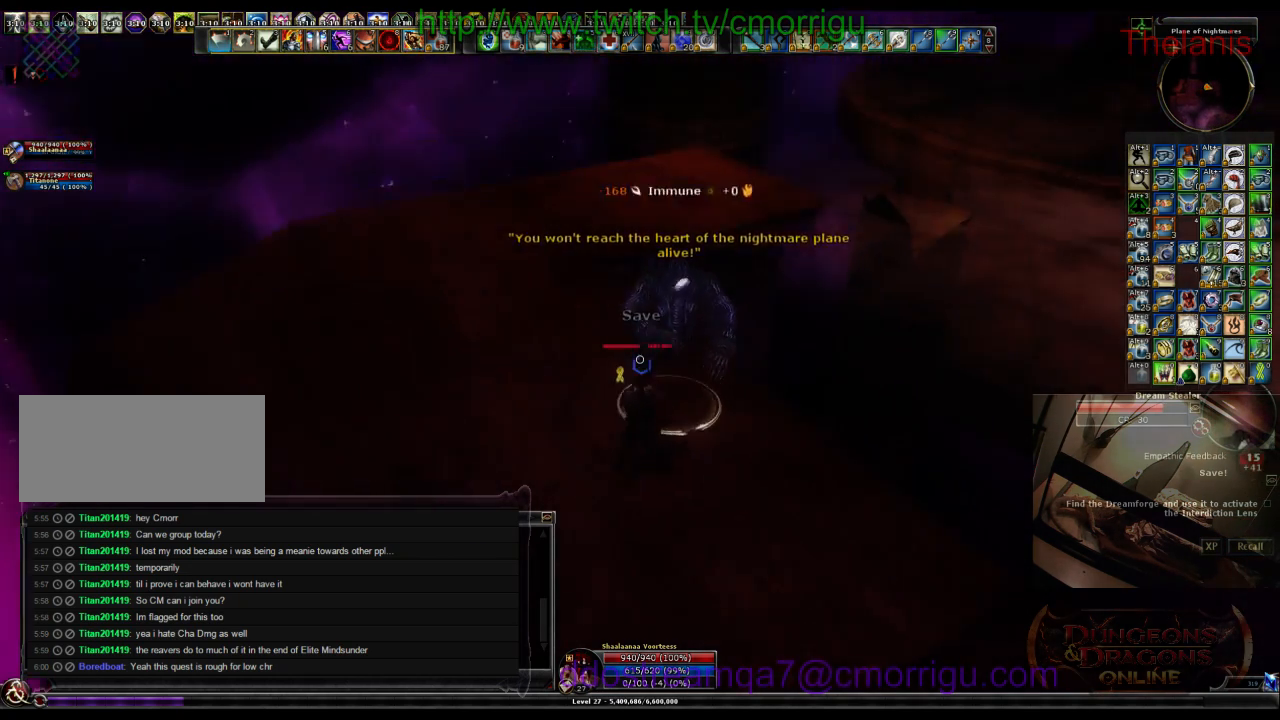
{"keys": ["2"], "events": [[100, "1", "up"], [367, "2", "down"]]}
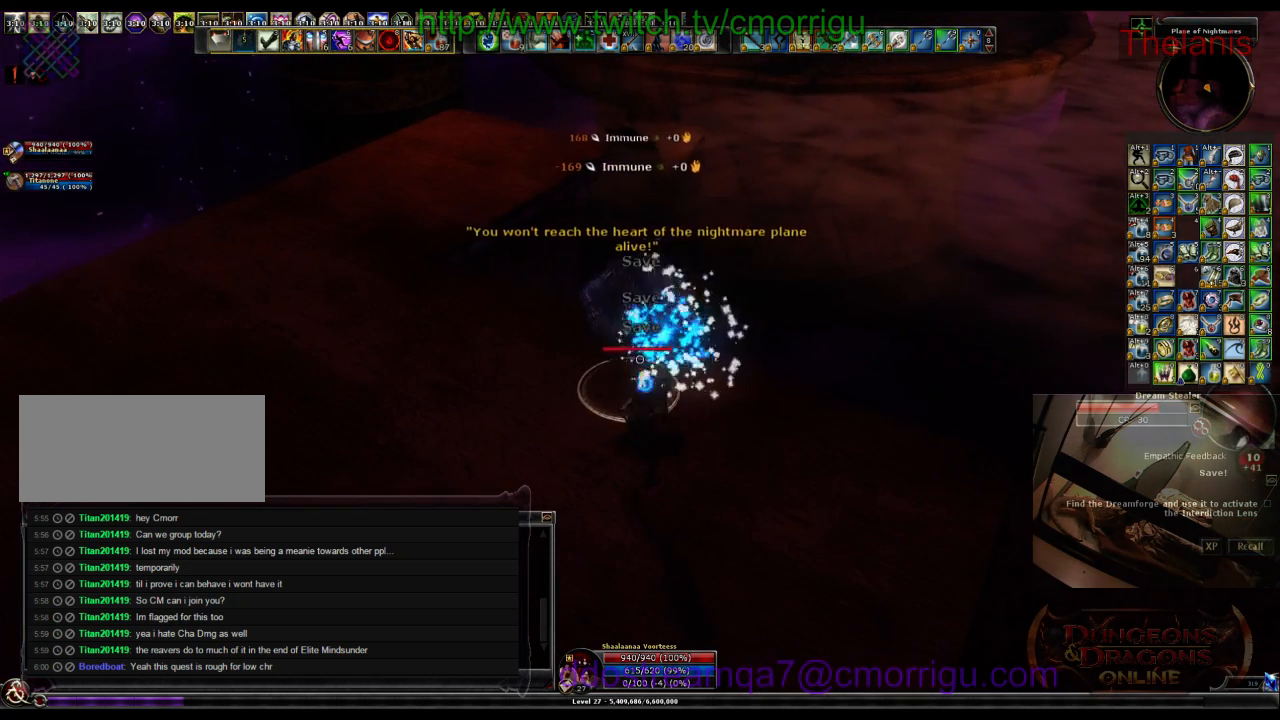
{"keys": [], "events": [[67, "2", "up"]]}
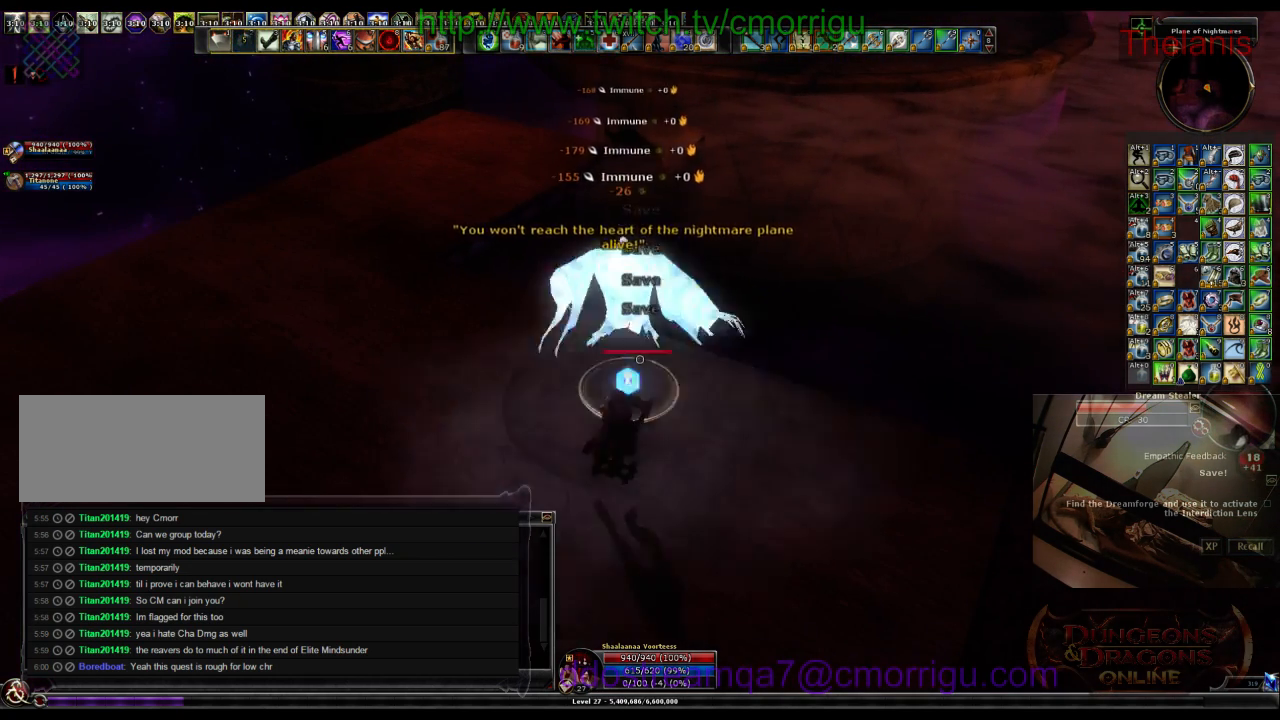
{"keys": [], "events": []}
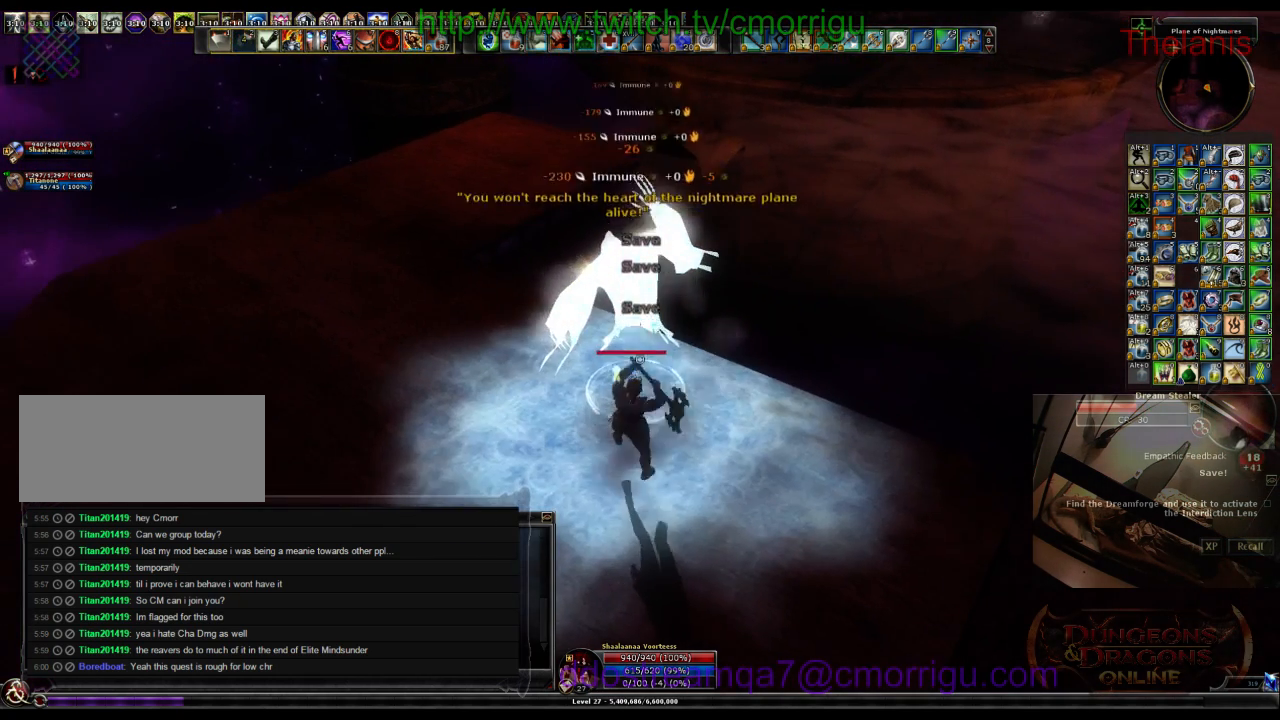
{"keys": [], "events": []}
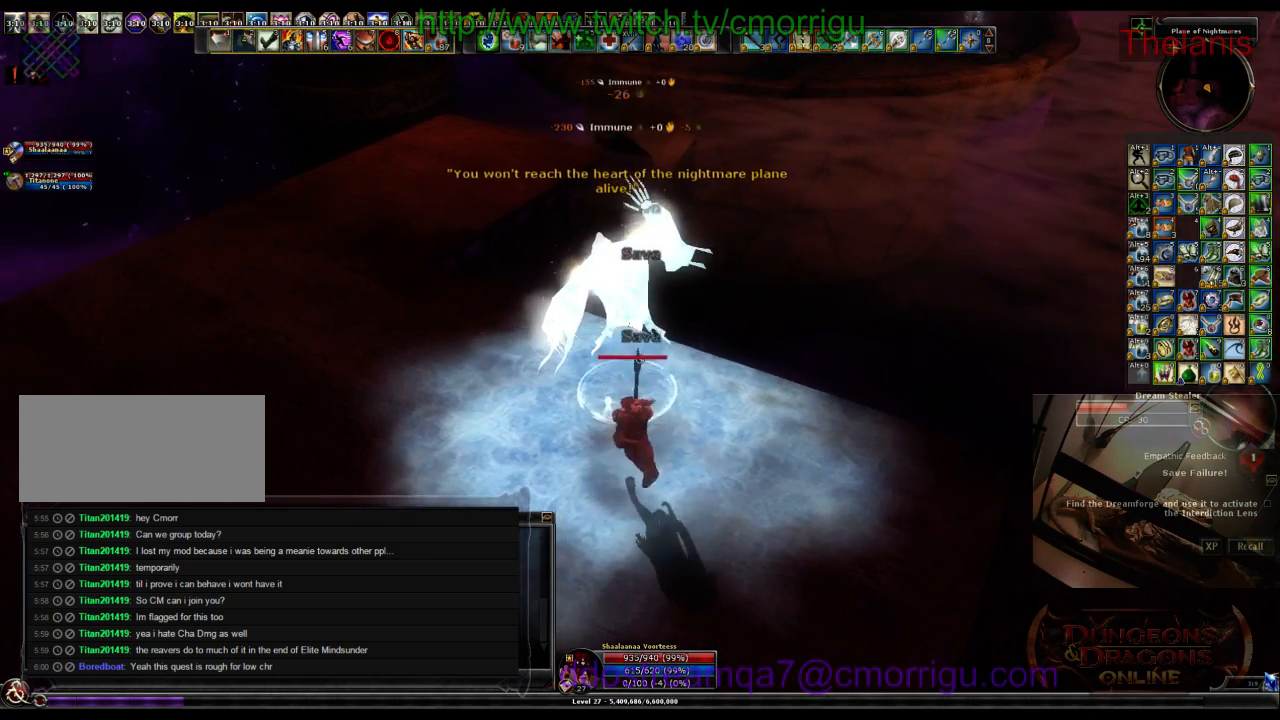
{"keys": [], "events": []}
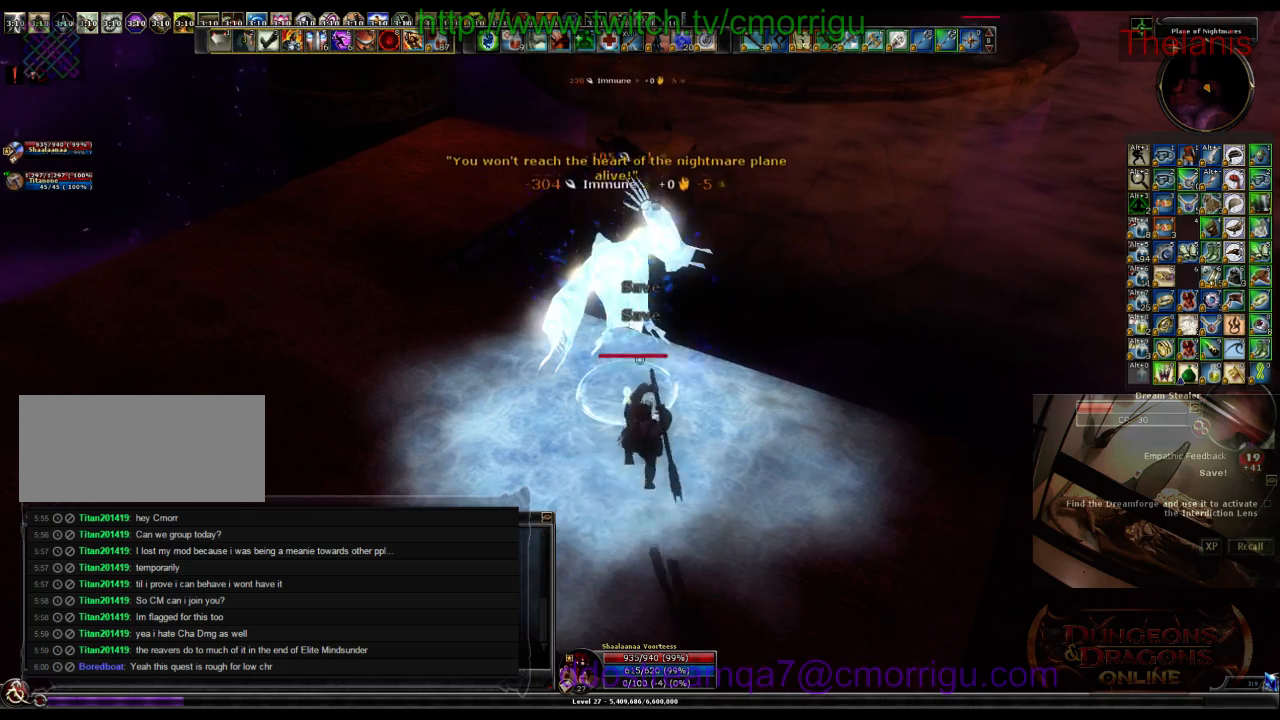
{"keys": [], "events": []}
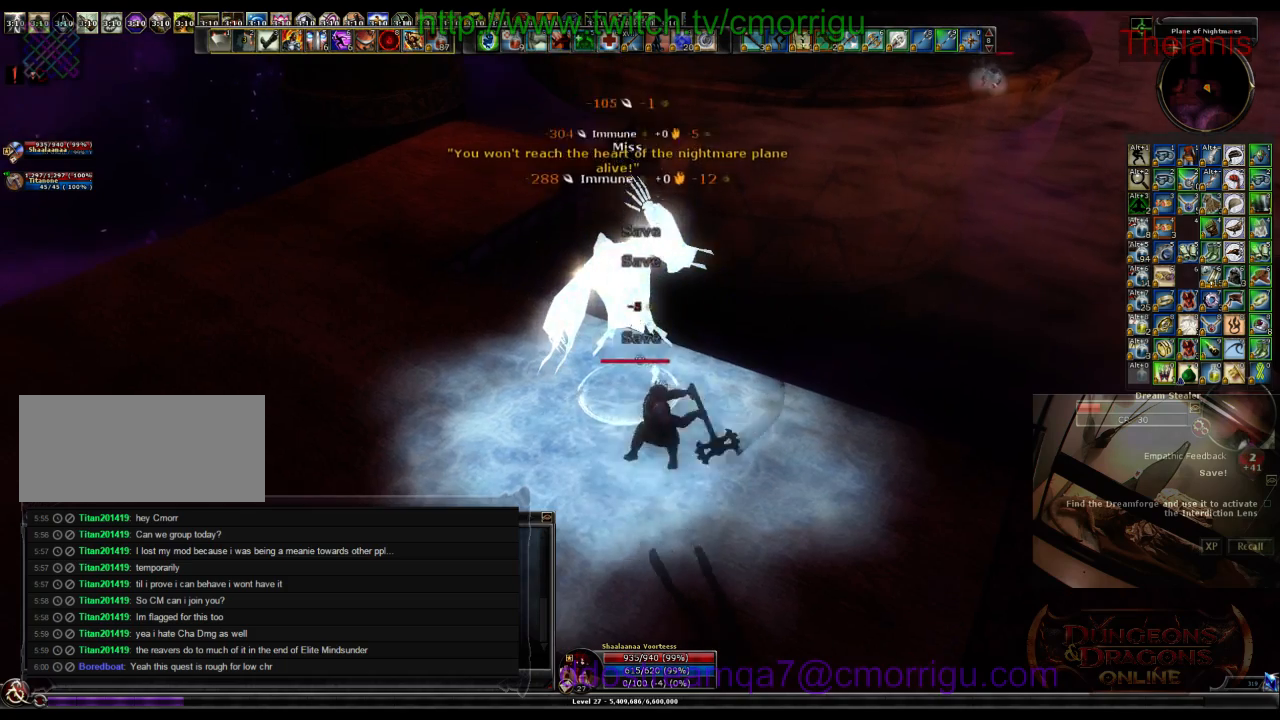
{"keys": [], "events": []}
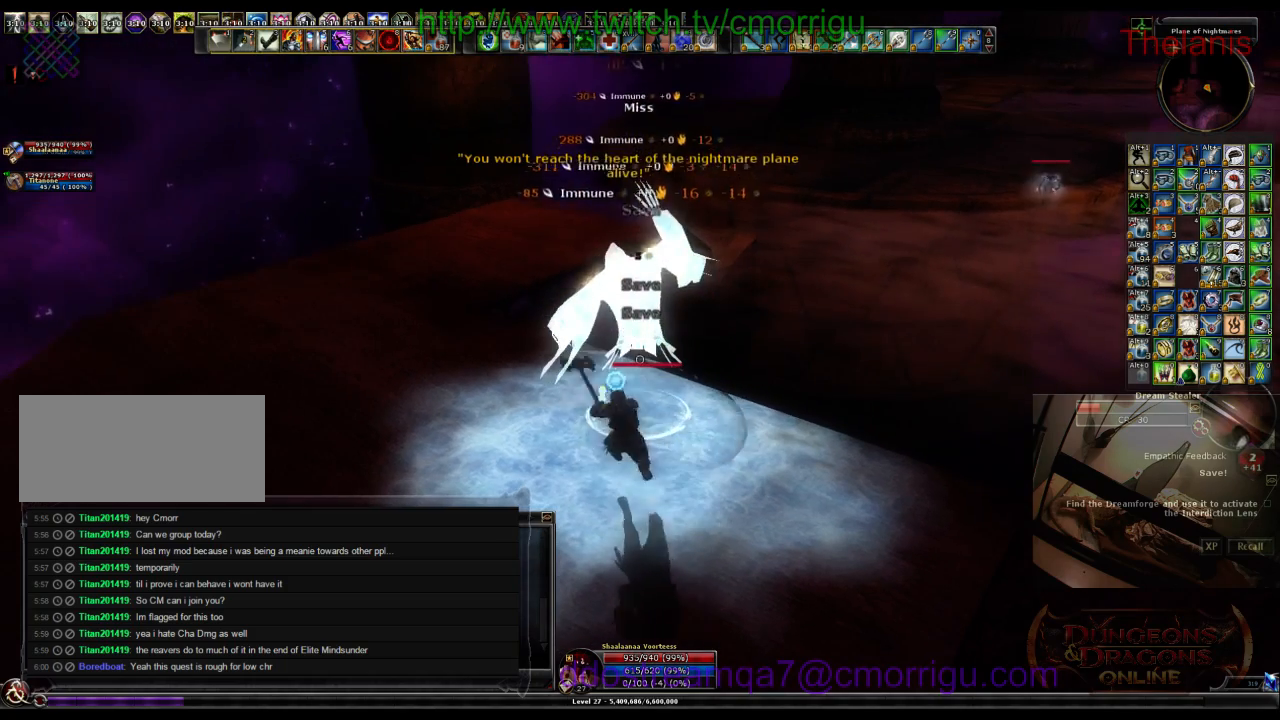
{"keys": [], "events": []}
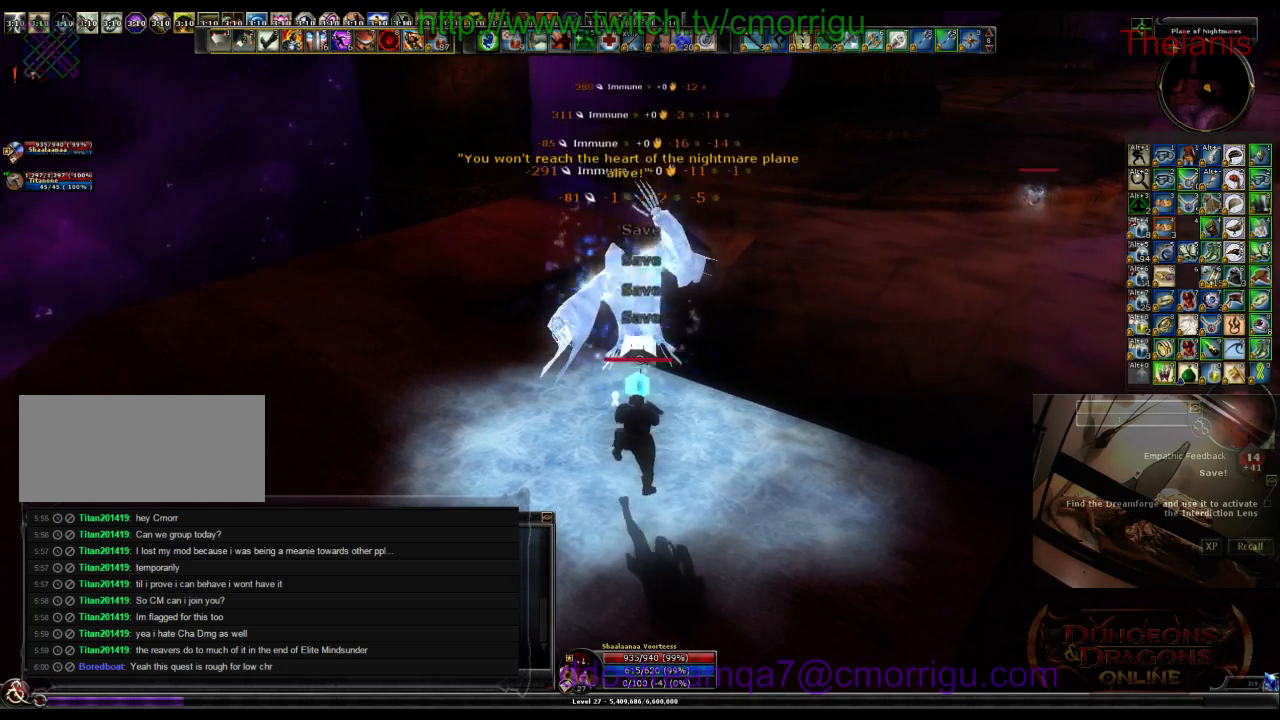
{"keys": [], "events": []}
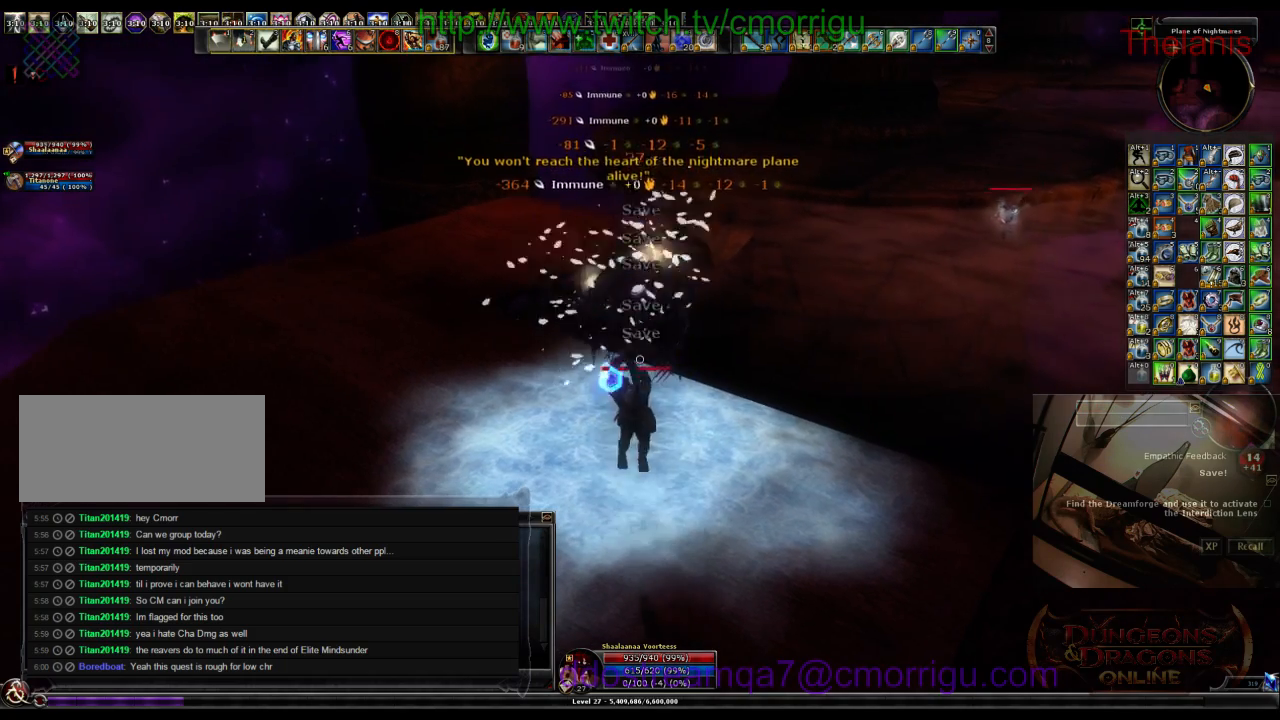
{"keys": ["a"], "events": [[500, "a", "down"]]}
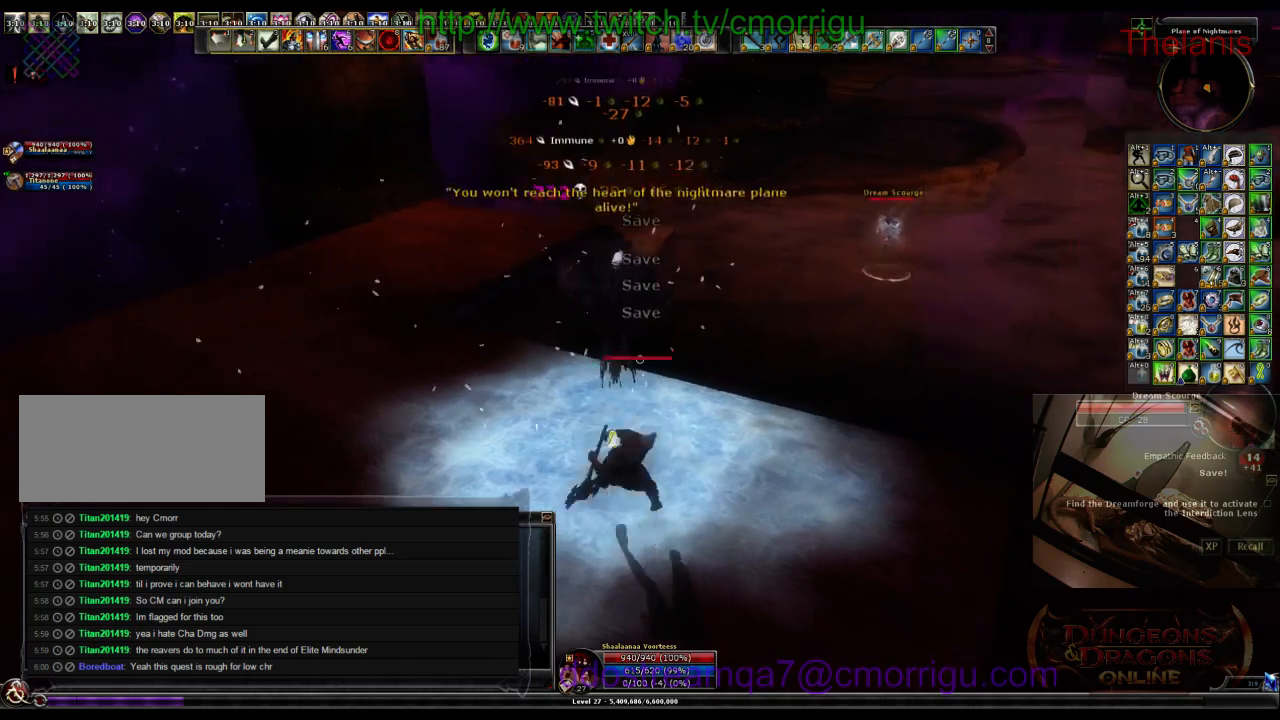
{"keys": ["a"], "events": []}
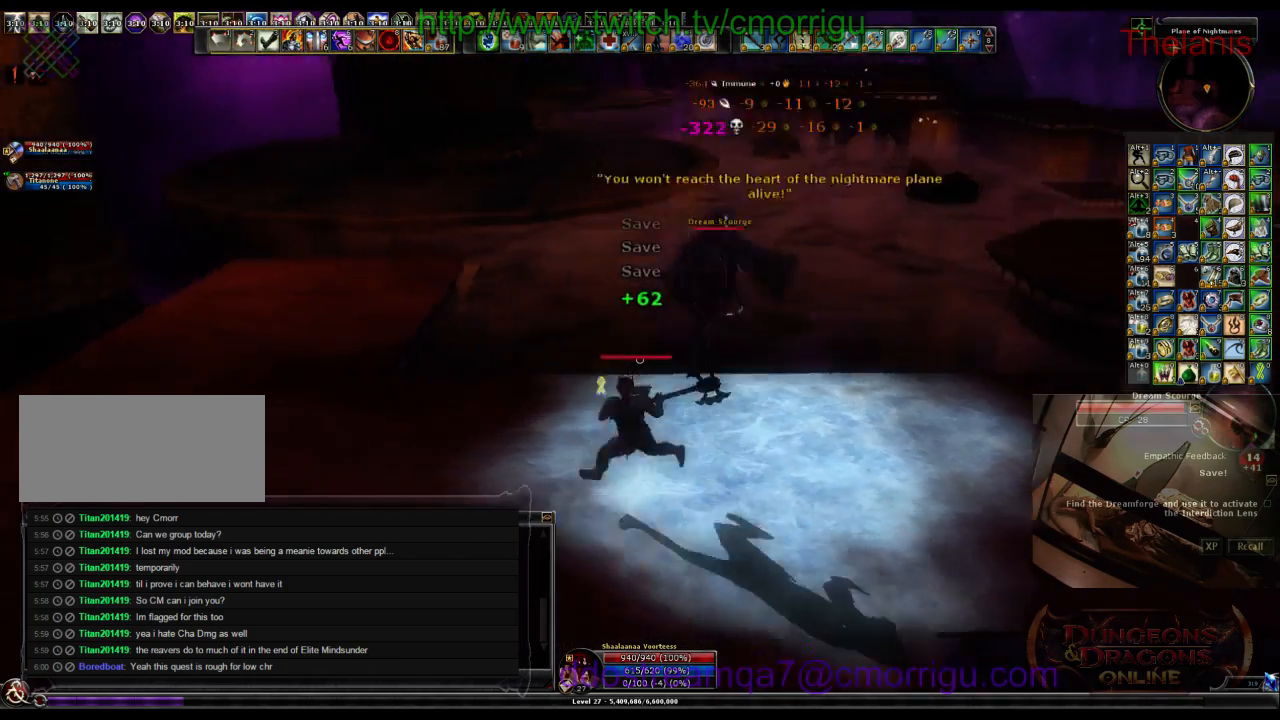
{"keys": [], "events": [[100, "a", "up"]]}
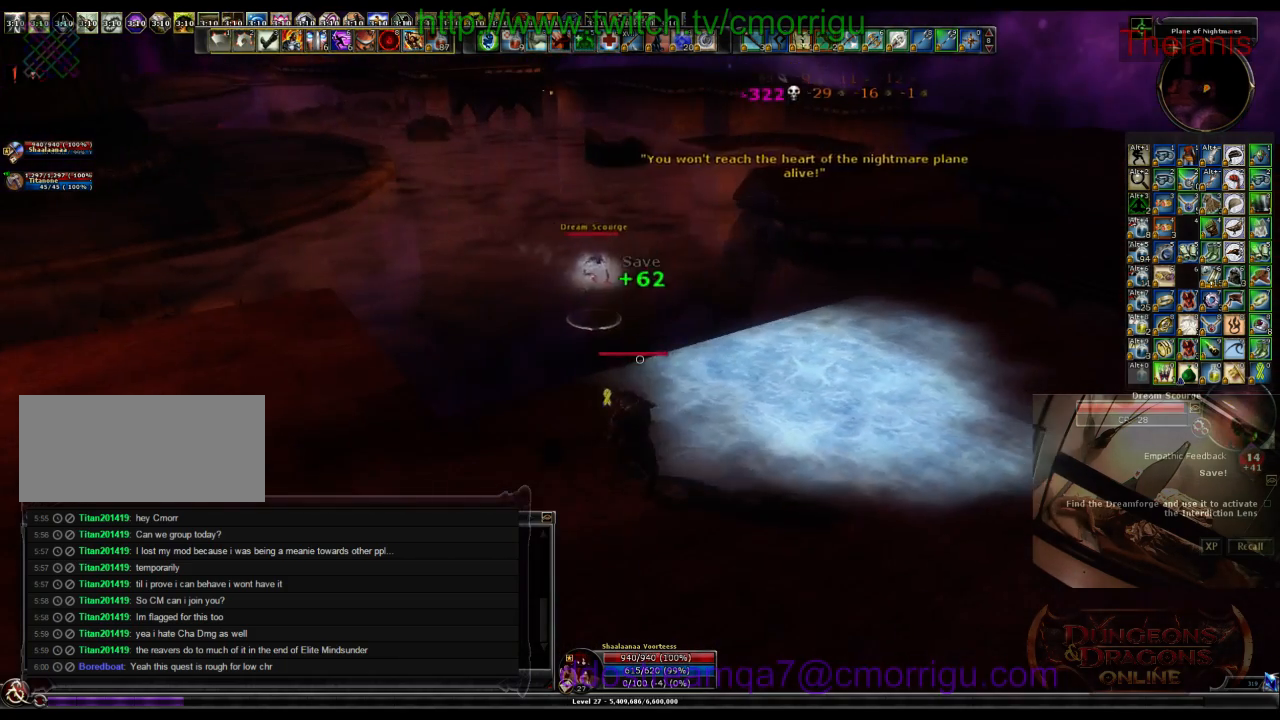
{"keys": ["d", "w"], "events": [[300, "d", "down"], [467, "w", "down"]]}
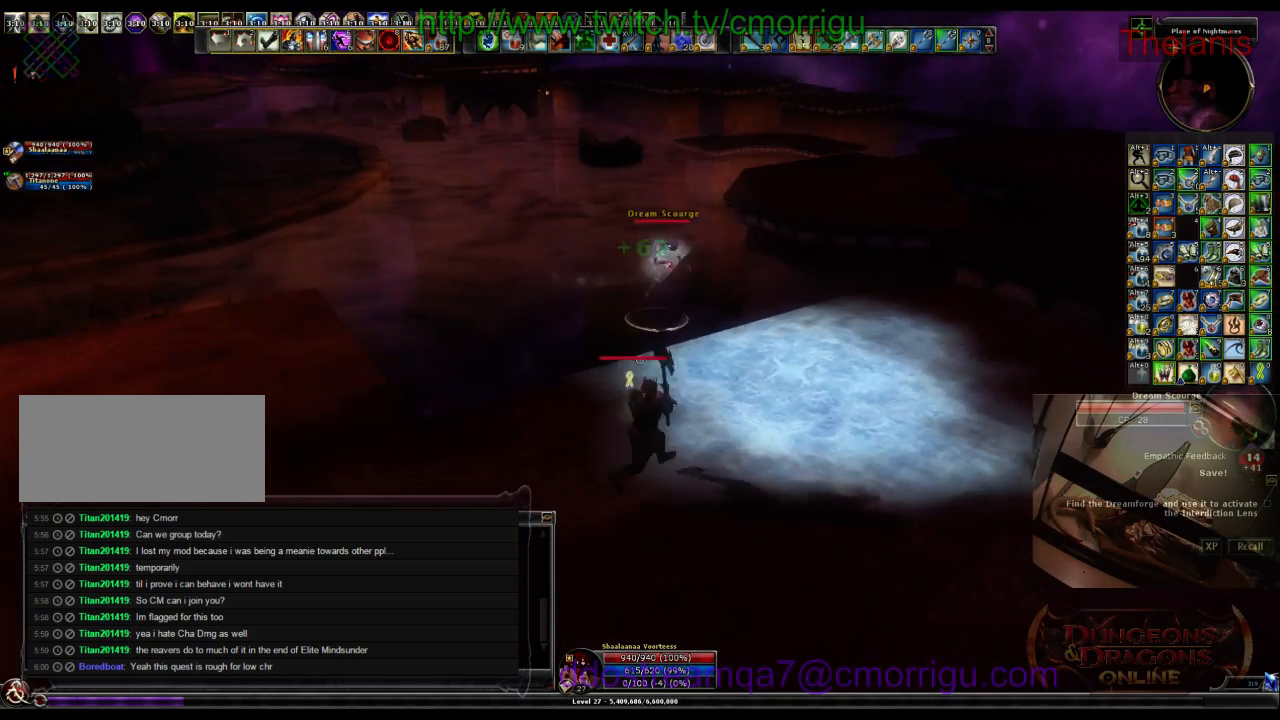
{"keys": ["d", "w"], "events": [[133, "w", "up"], [400, "w", "down"]]}
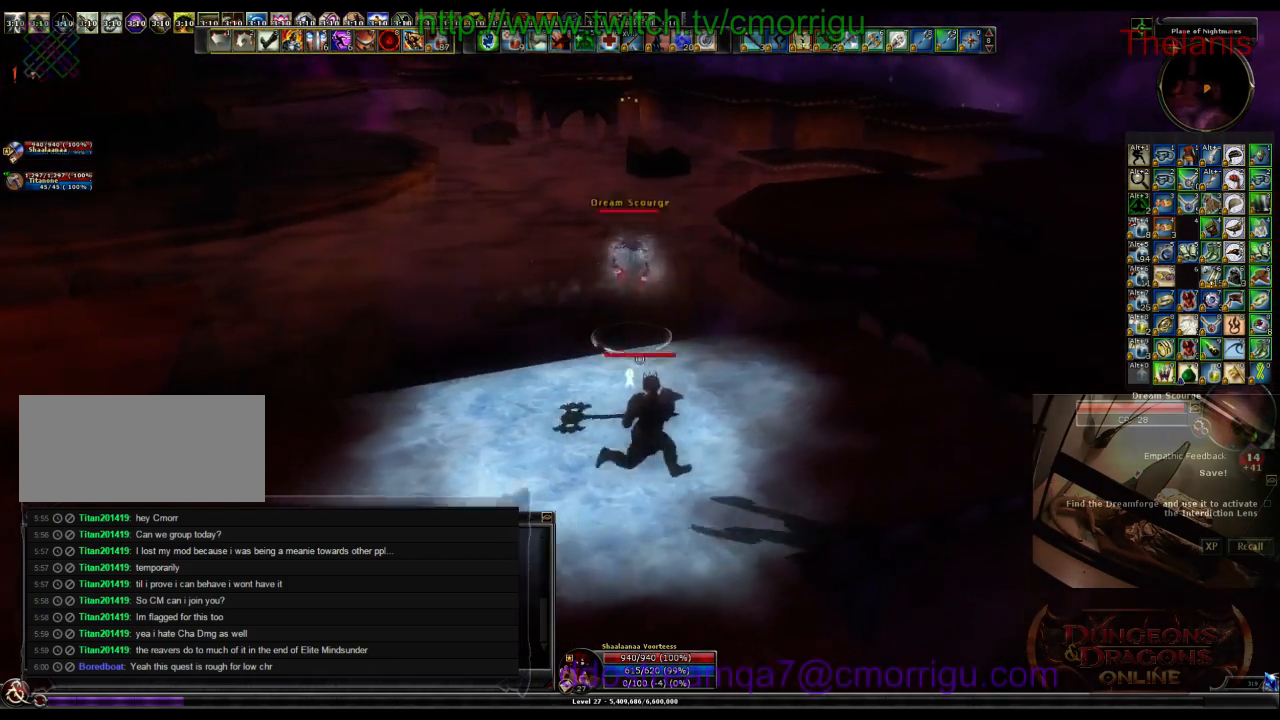
{"keys": ["w"], "events": [[33, "1", "down"], [33, "w", "up"], [67, "d", "up"], [233, "1", "up"], [400, "w", "down"]]}
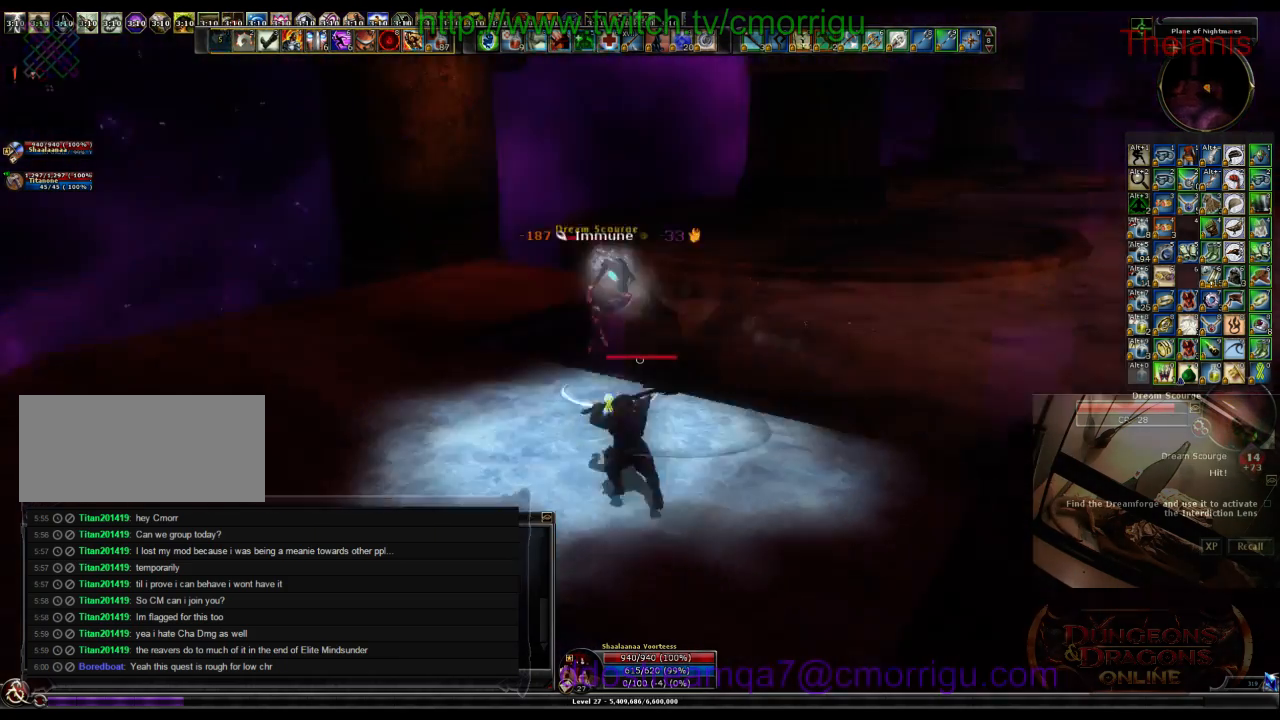
{"keys": [], "events": [[33, "2", "down"], [33, "w", "up"], [267, "2", "up"]]}
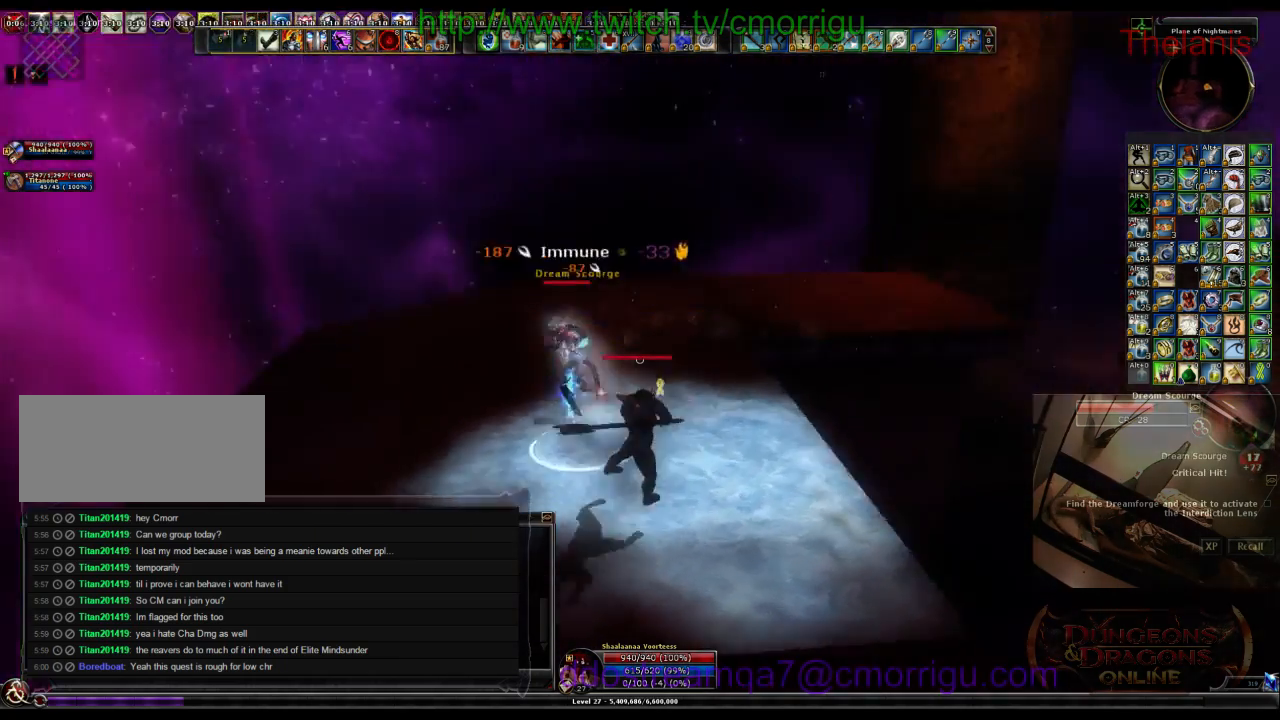
{"keys": ["d"], "events": [[433, "d", "down"]]}
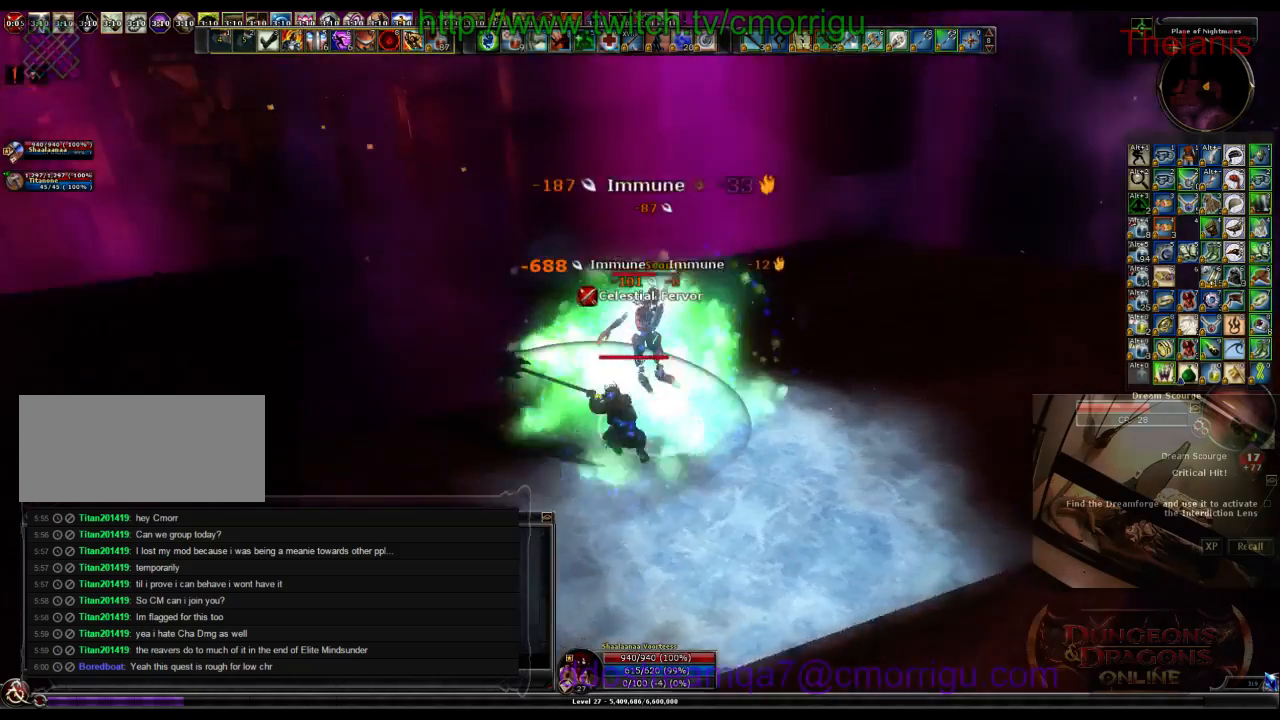
{"keys": [], "events": [[33, "d", "up"]]}
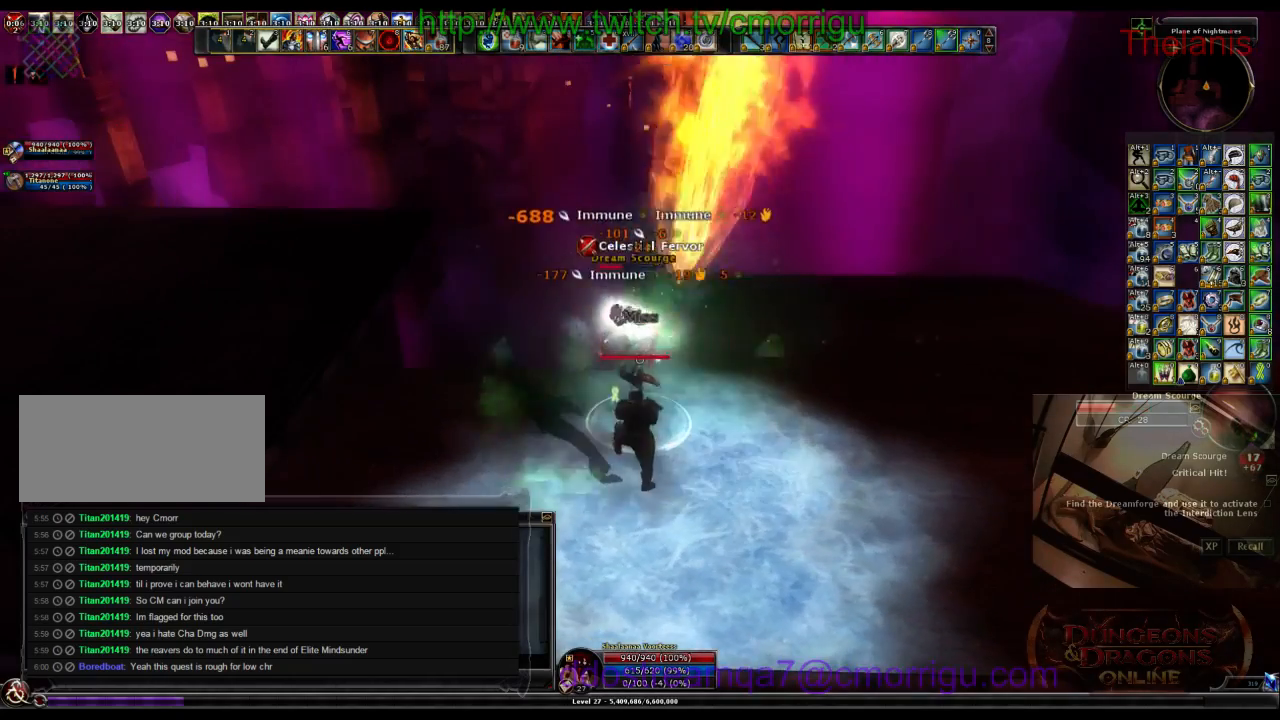
{"keys": [], "events": []}
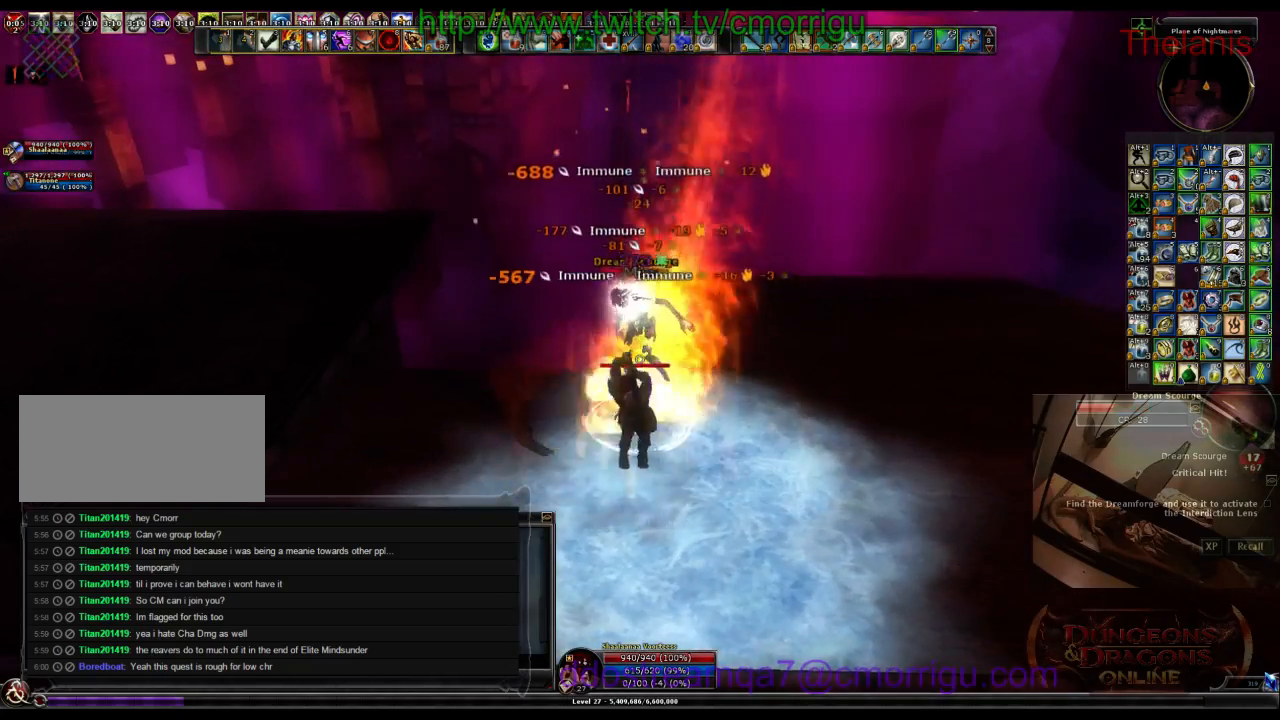
{"keys": [], "events": []}